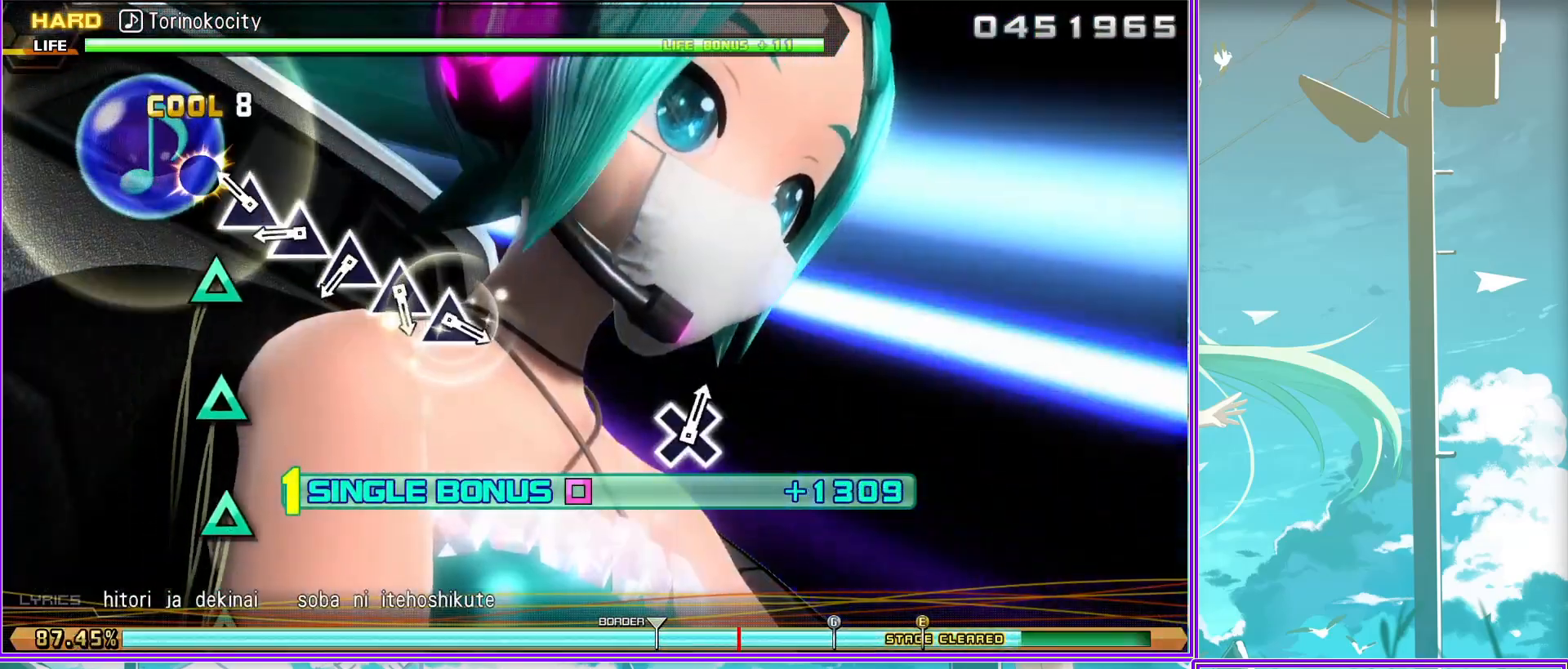
Gameplay with a controller (PlayStation layout); each line is a JSON object with the inputs held at the frame after it. "events" lists button and stick changes between this image and that frame as [ms after this image, input, new state], when the widget could be followed in between.
{"buttons": ["TRIANGLE", "R2"], "left_stick": "center", "right_stick": "center", "events": [[67, "TRIANGLE", "down"], [200, "TRIANGLE", "up"], [300, "TRIANGLE", "down"], [400, "TRIANGLE", "up"], [500, "TRIANGLE", "down"]]}
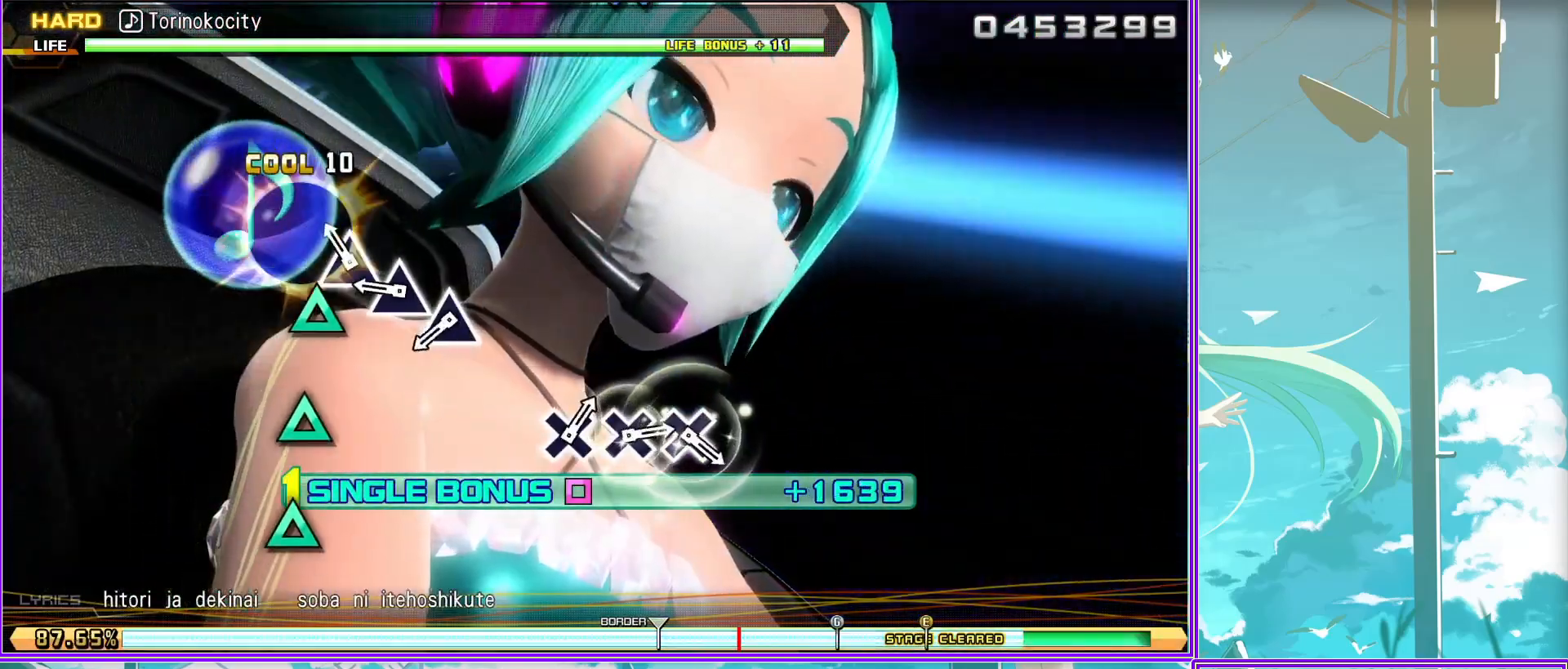
{"buttons": ["CROSS", "R2"], "left_stick": "center", "right_stick": "center", "events": [[100, "TRIANGLE", "up"], [483, "CROSS", "down"]]}
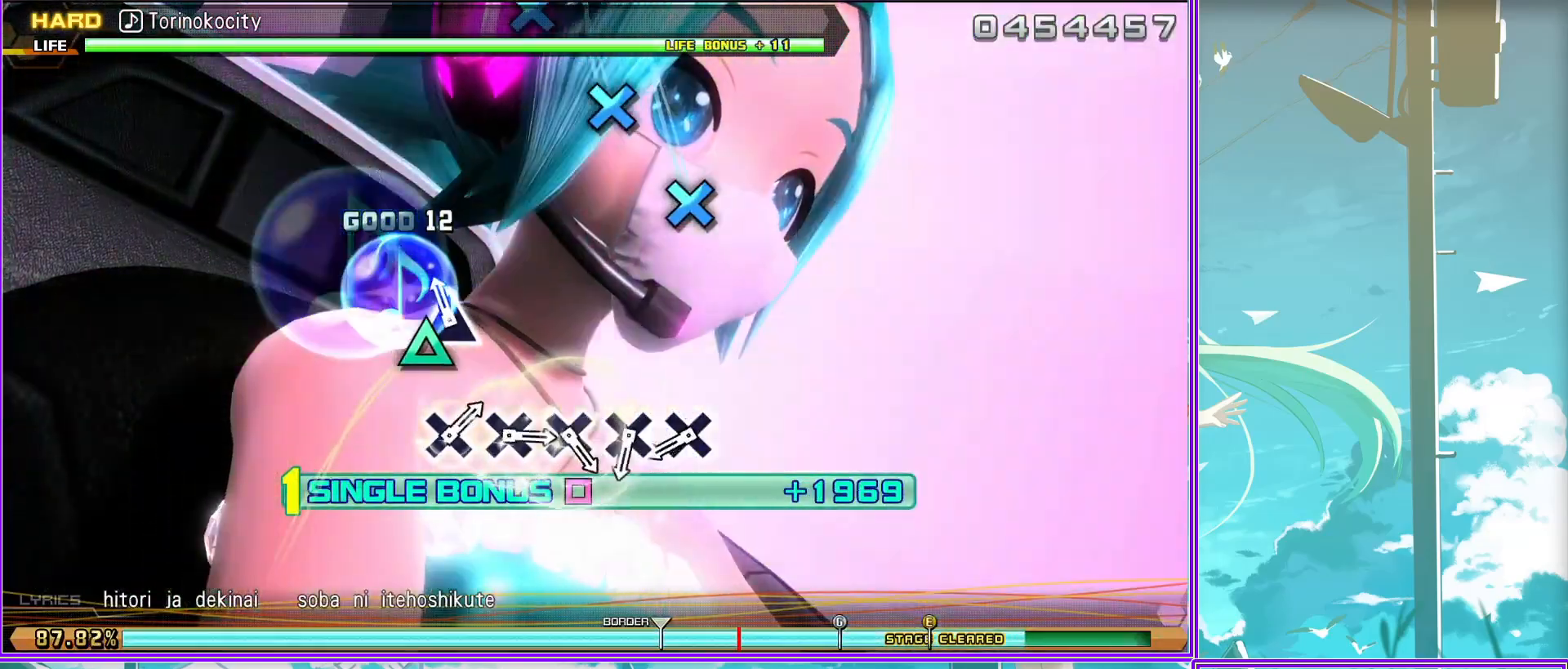
{"buttons": ["CROSS", "R2"], "left_stick": "center", "right_stick": "center", "events": [[50, "CROSS", "up"], [200, "CROSS", "down"], [317, "CROSS", "up"], [433, "CROSS", "down"]]}
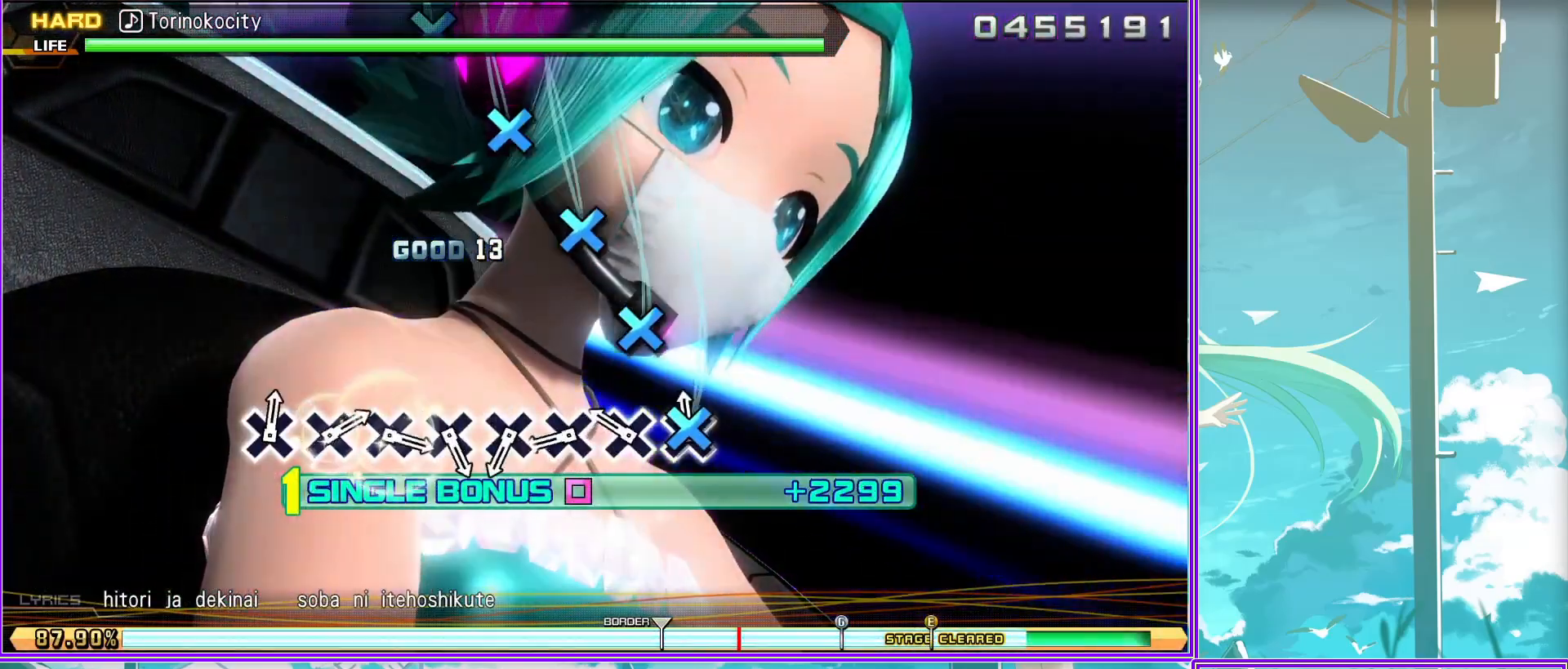
{"buttons": ["R2"], "left_stick": "center", "right_stick": "center", "events": [[67, "CROSS", "up"], [167, "CROSS", "down"], [200, "CROSS", "up"], [367, "CROSS", "down"], [483, "CROSS", "up"]]}
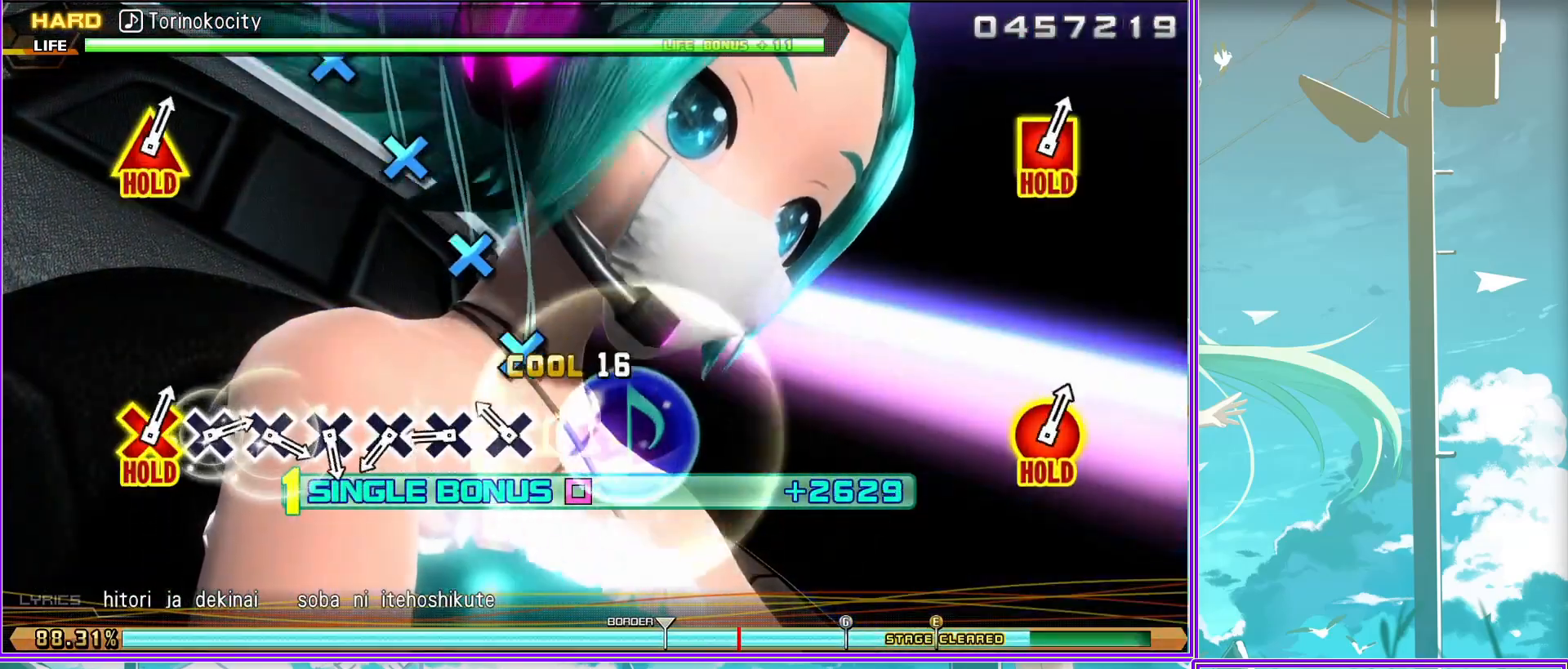
{"buttons": ["R2"], "left_stick": "center", "right_stick": "center", "events": [[100, "CROSS", "down"], [200, "CROSS", "up"], [367, "CROSS", "down"], [417, "CROSS", "up"]]}
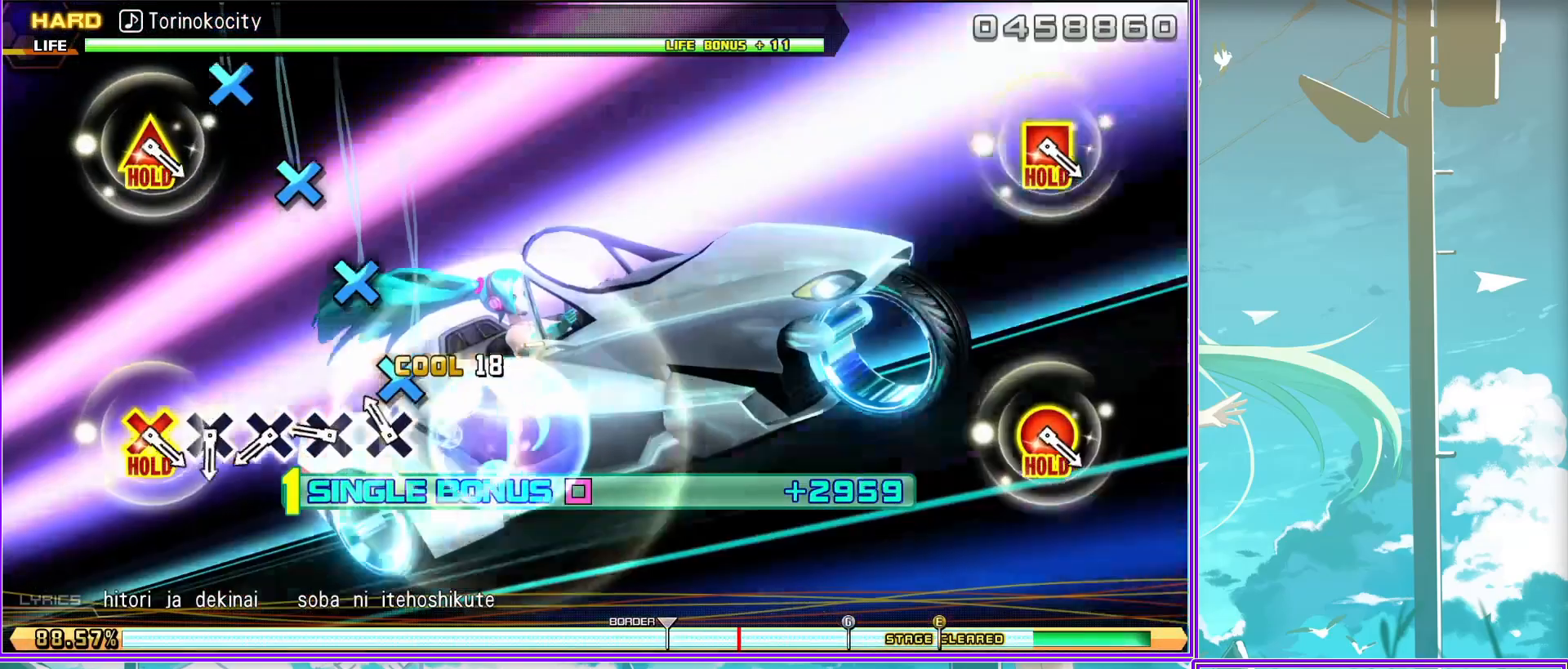
{"buttons": [], "left_stick": "center", "right_stick": "center", "events": [[83, "CROSS", "down"], [167, "CROSS", "up"], [250, "CROSS", "down"], [383, "CROSS", "up"], [467, "R2", "up"]]}
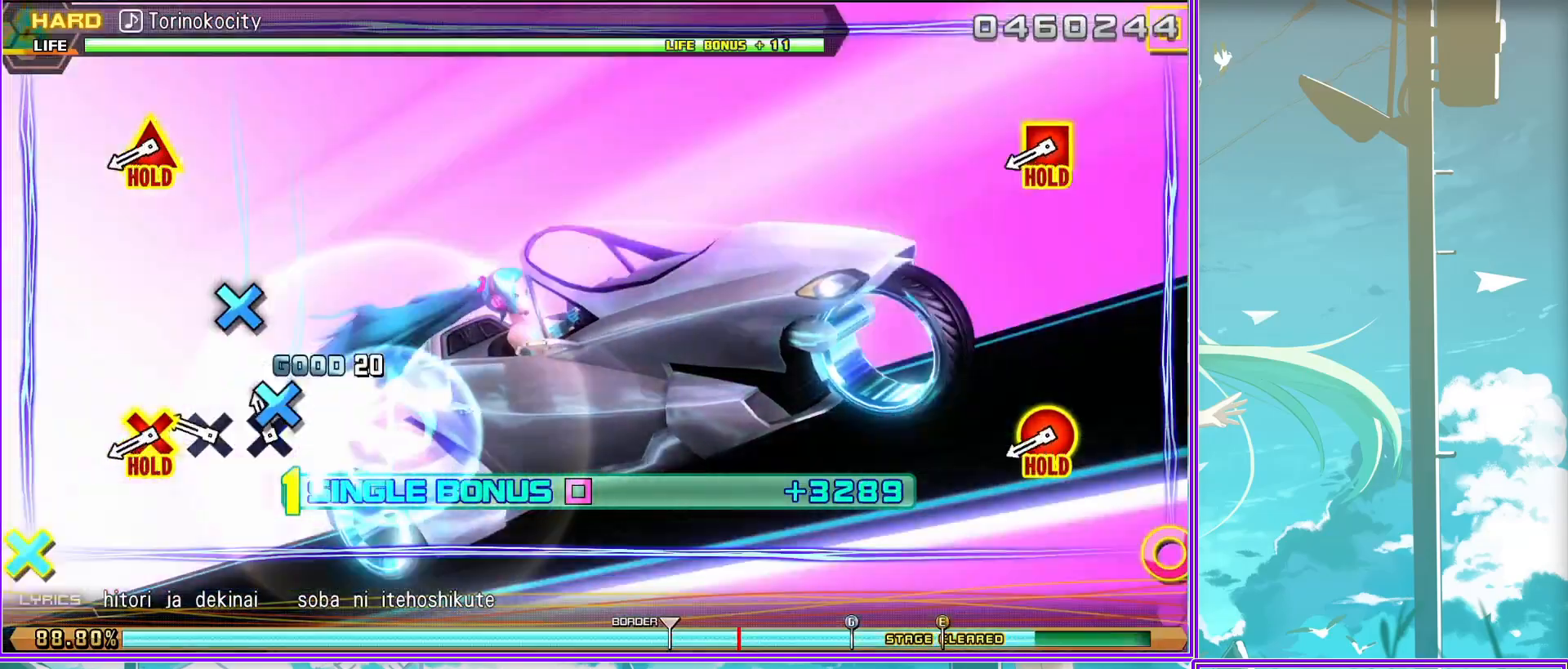
{"buttons": ["L2"], "left_stick": "center", "right_stick": "center", "events": [[67, "L2", "down"]]}
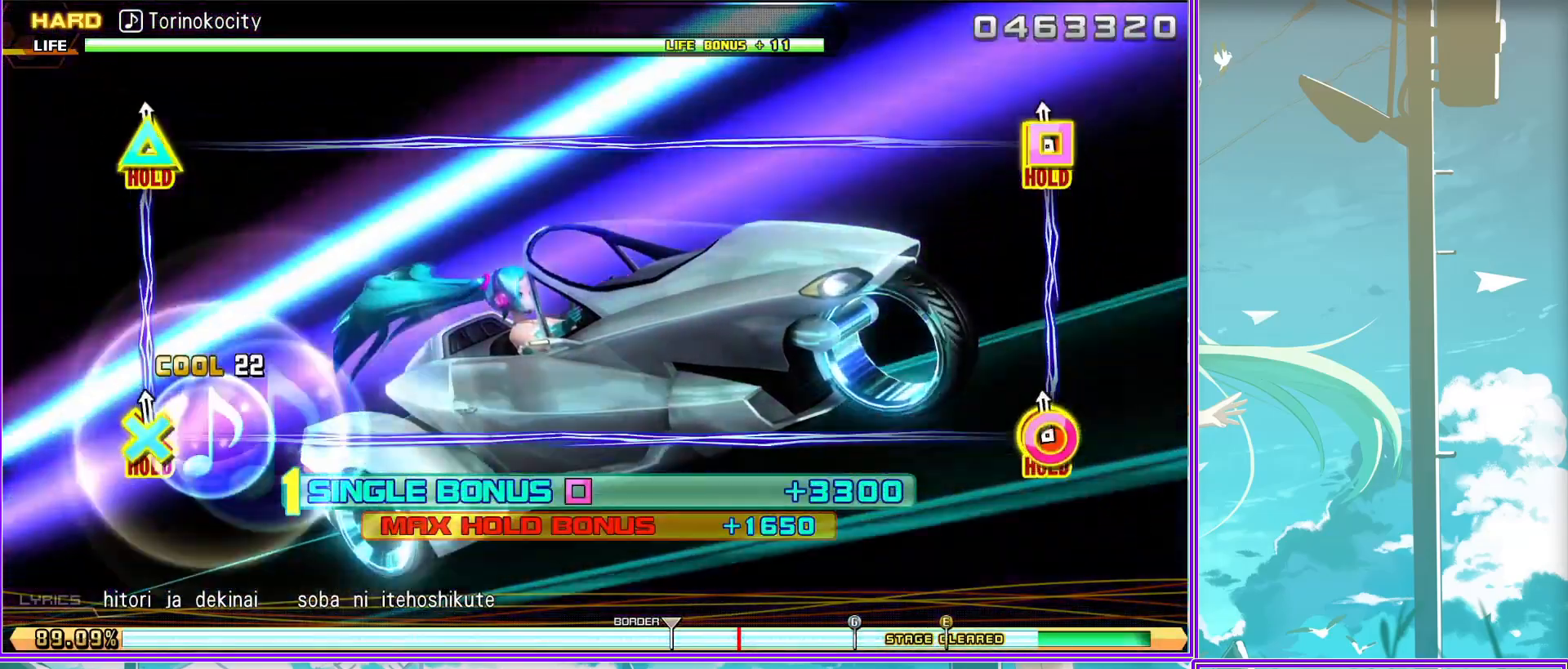
{"buttons": ["L2"], "left_stick": "center", "right_stick": "center", "events": []}
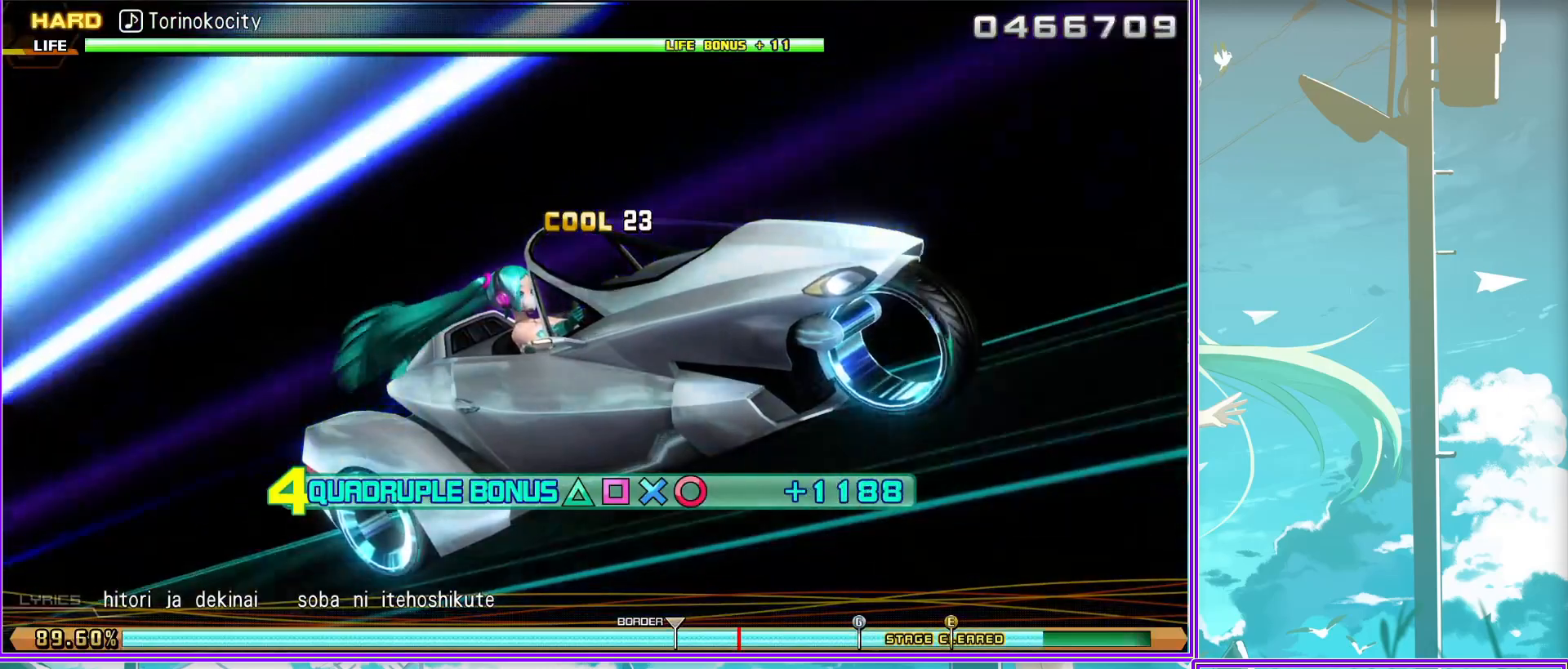
{"buttons": ["L2"], "left_stick": "center", "right_stick": "center", "events": []}
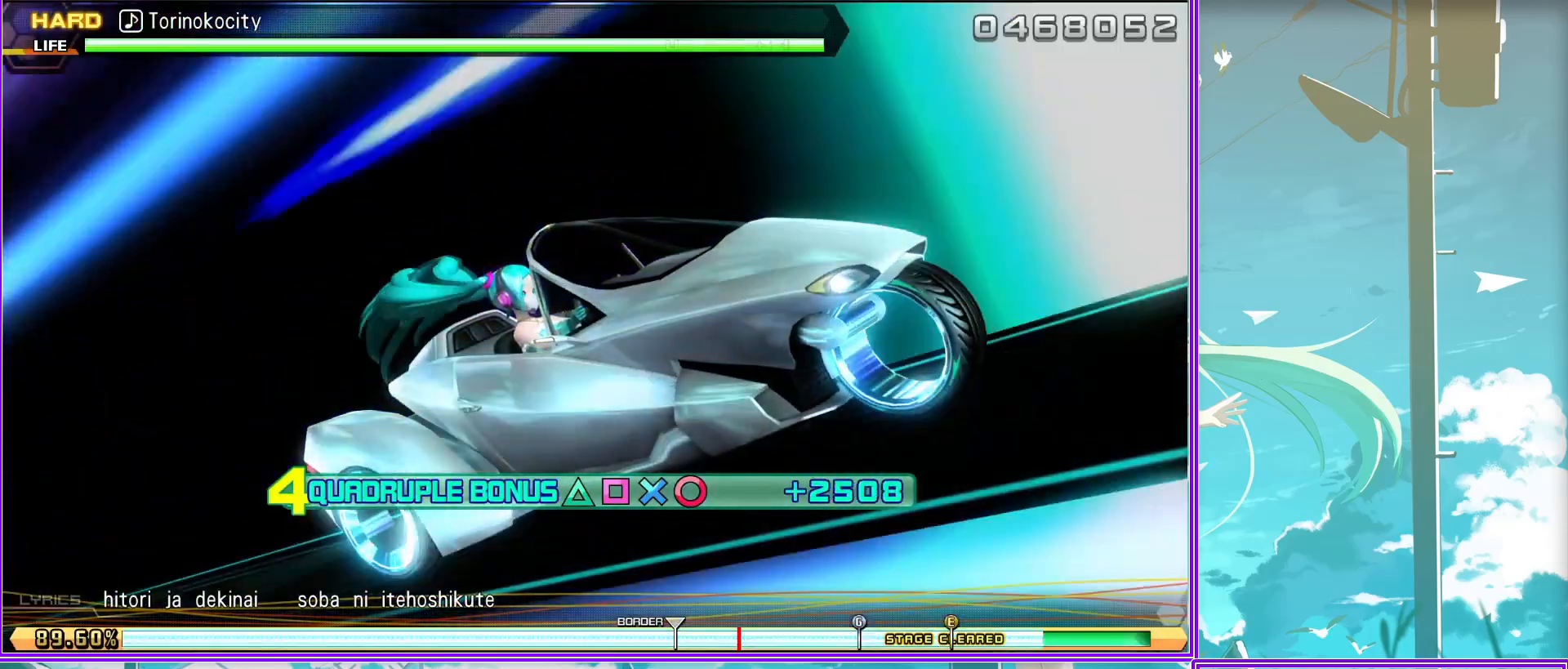
{"buttons": ["L2"], "left_stick": "center", "right_stick": "center", "events": []}
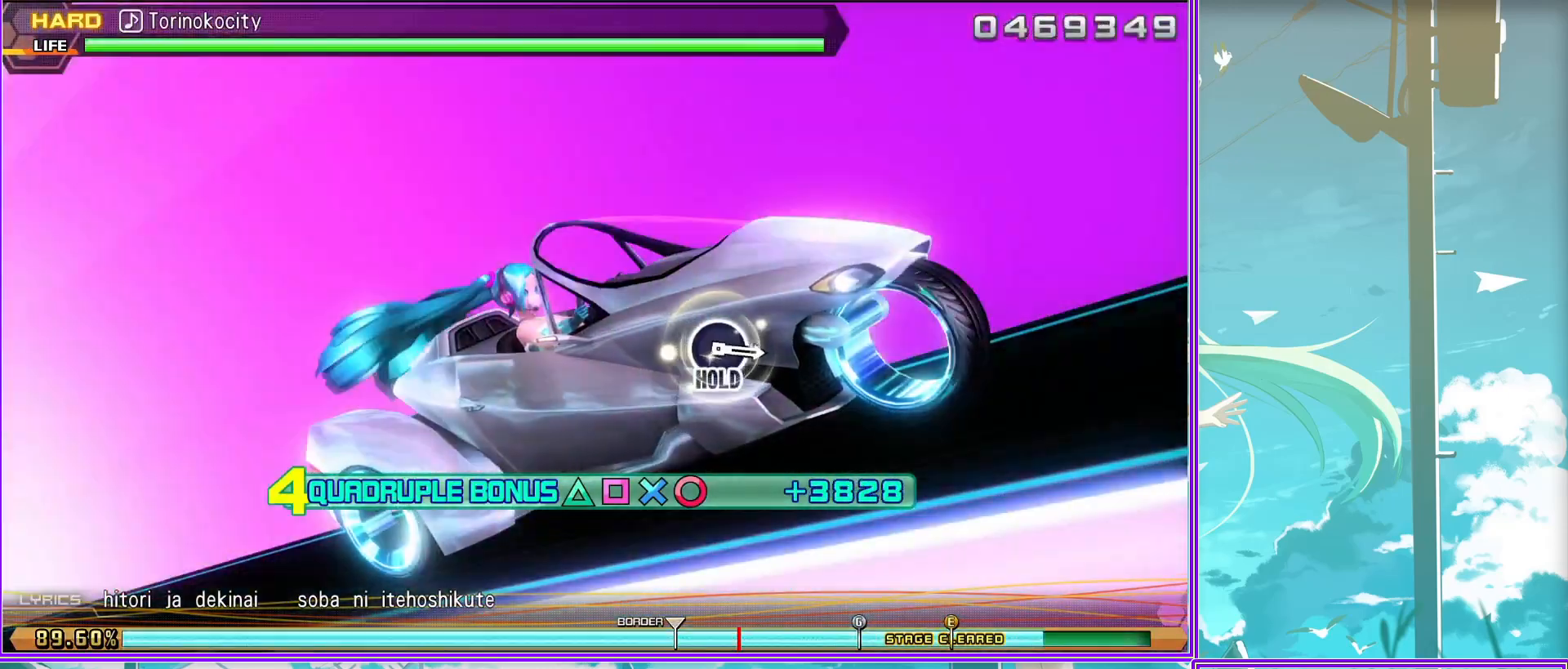
{"buttons": ["L2"], "left_stick": "center", "right_stick": "center", "events": []}
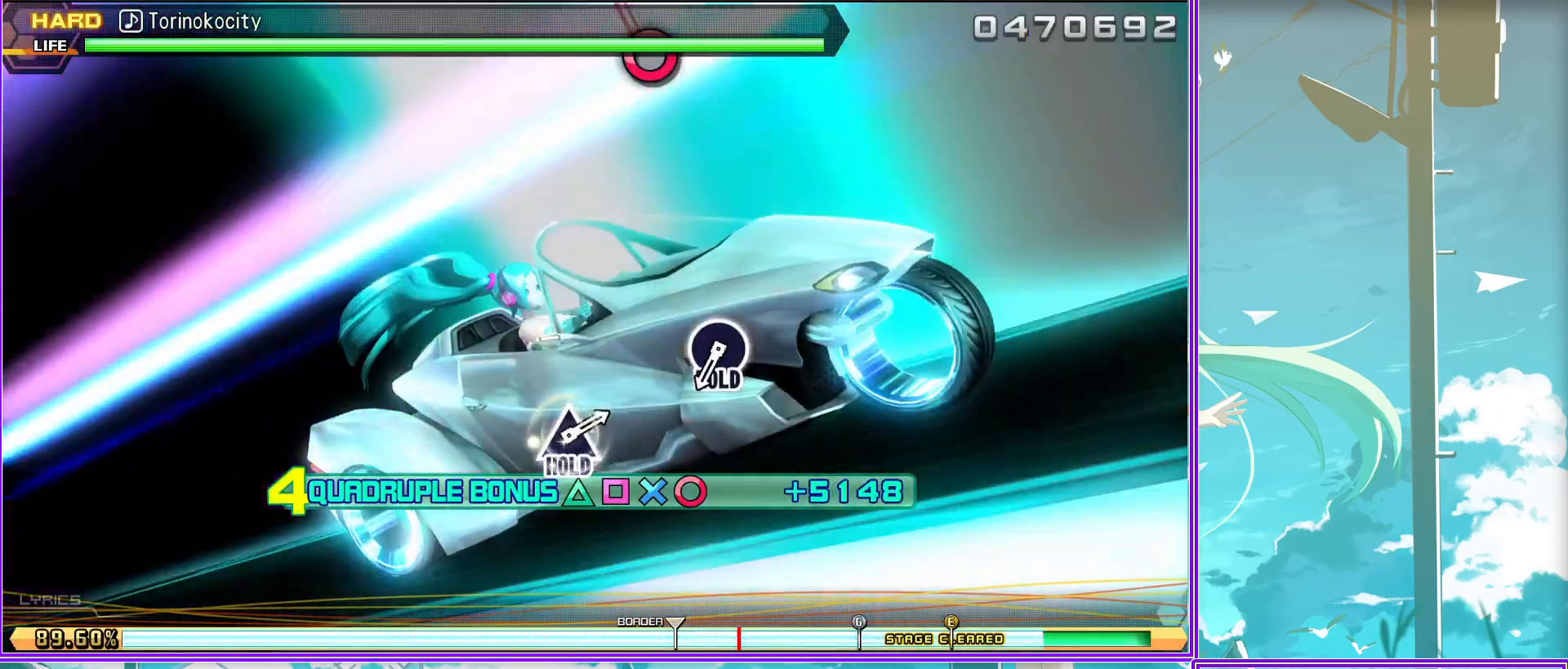
{"buttons": ["CIRCLE"], "left_stick": "center", "right_stick": "center", "events": [[17, "L2", "up"], [200, "CIRCLE", "down"]]}
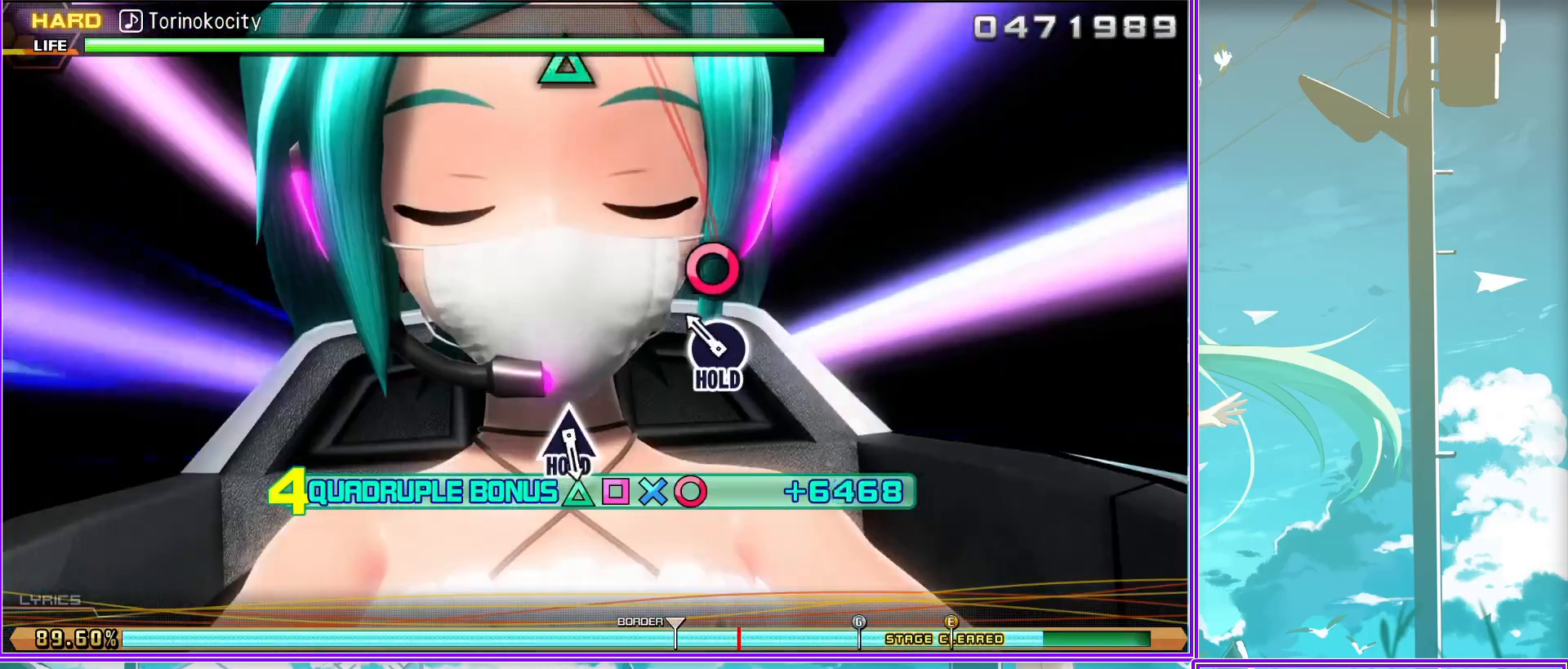
{"buttons": ["CIRCLE", "DPAD_UP"], "left_stick": "center", "right_stick": "center", "events": [[350, "DPAD_UP", "down"]]}
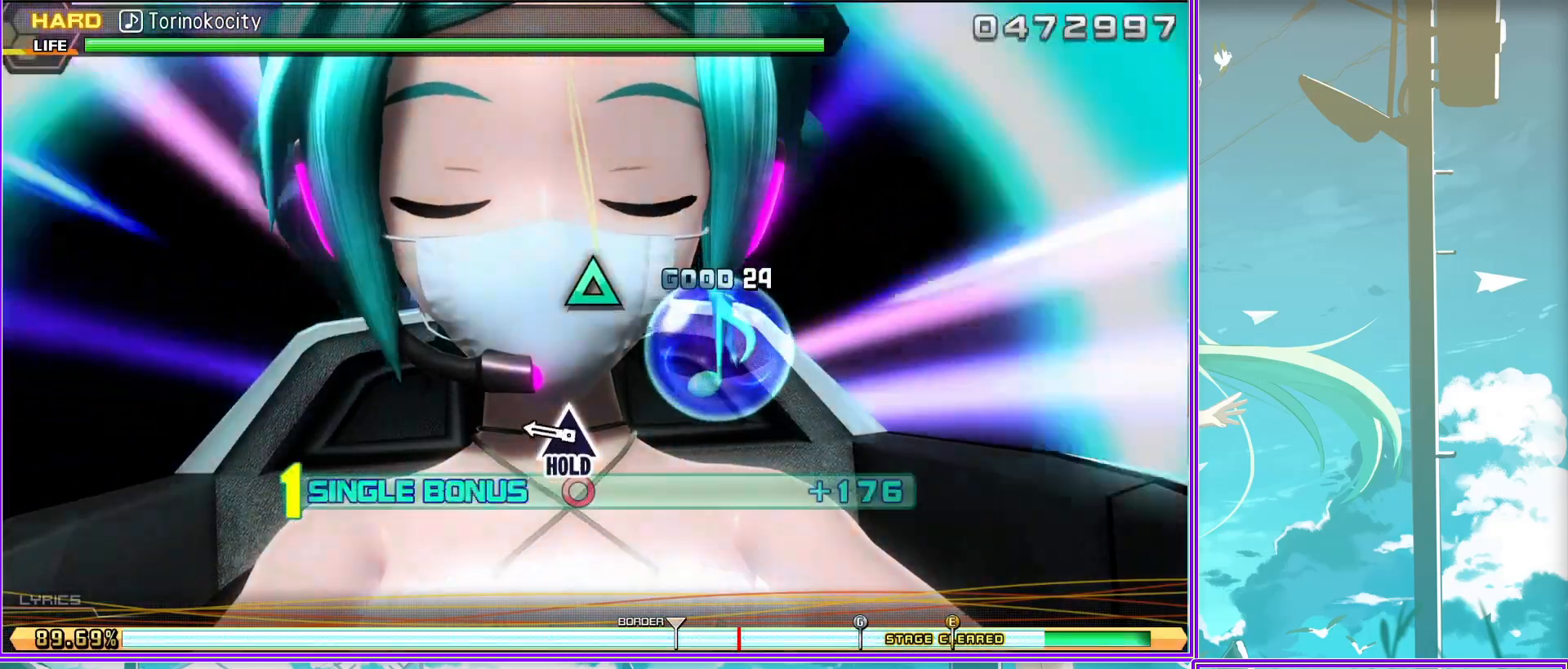
{"buttons": ["L2"], "left_stick": "center", "right_stick": "center", "events": [[150, "L2", "down"], [267, "CIRCLE", "up"], [300, "DPAD_UP", "up"]]}
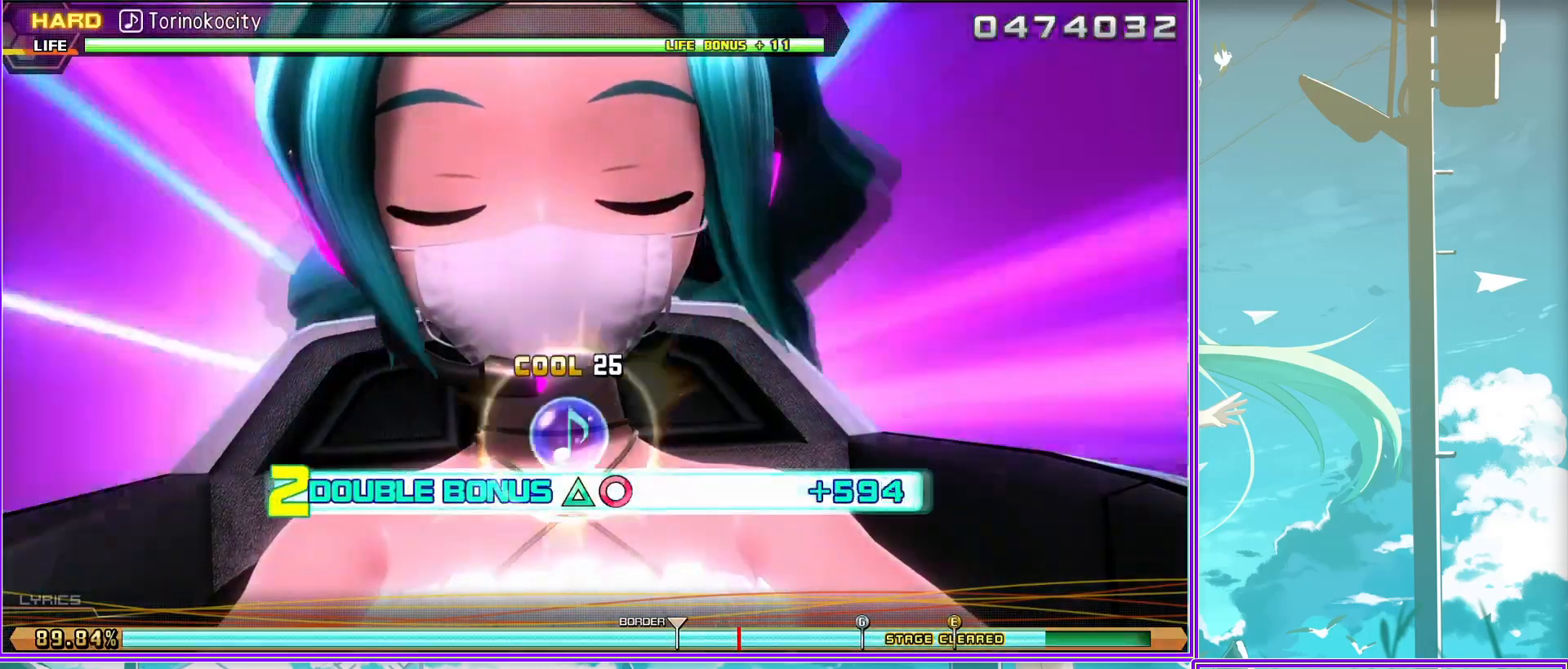
{"buttons": ["L2"], "left_stick": "center", "right_stick": "center", "events": []}
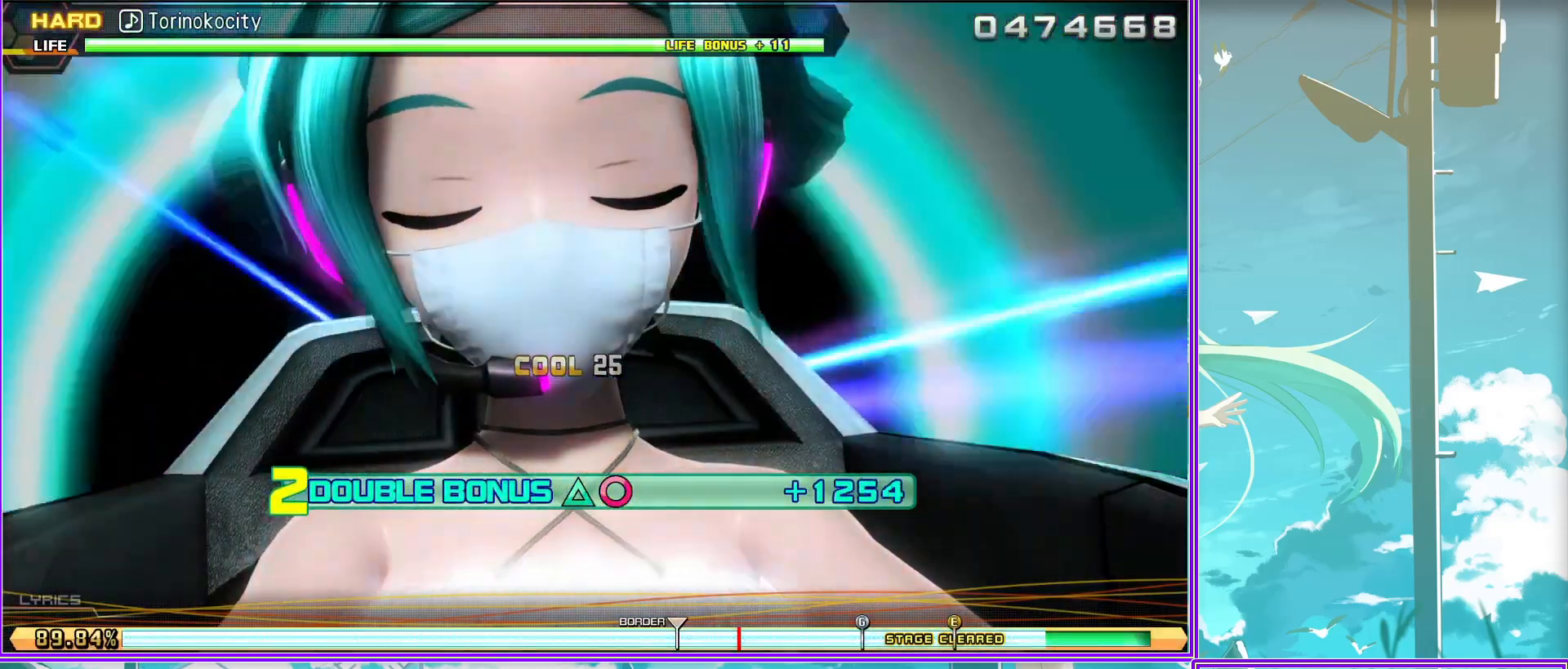
{"buttons": ["L2"], "left_stick": "center", "right_stick": "center", "events": []}
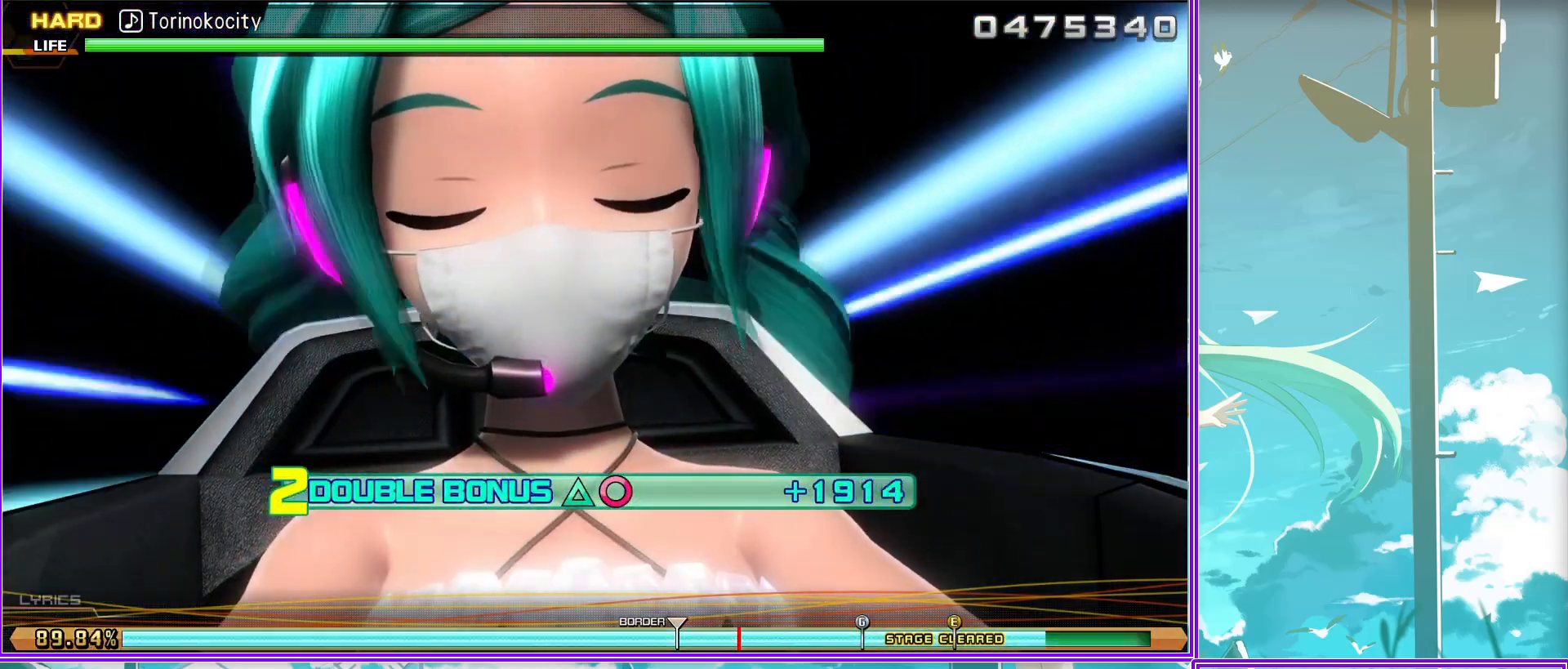
{"buttons": ["L2"], "left_stick": "center", "right_stick": "center", "events": []}
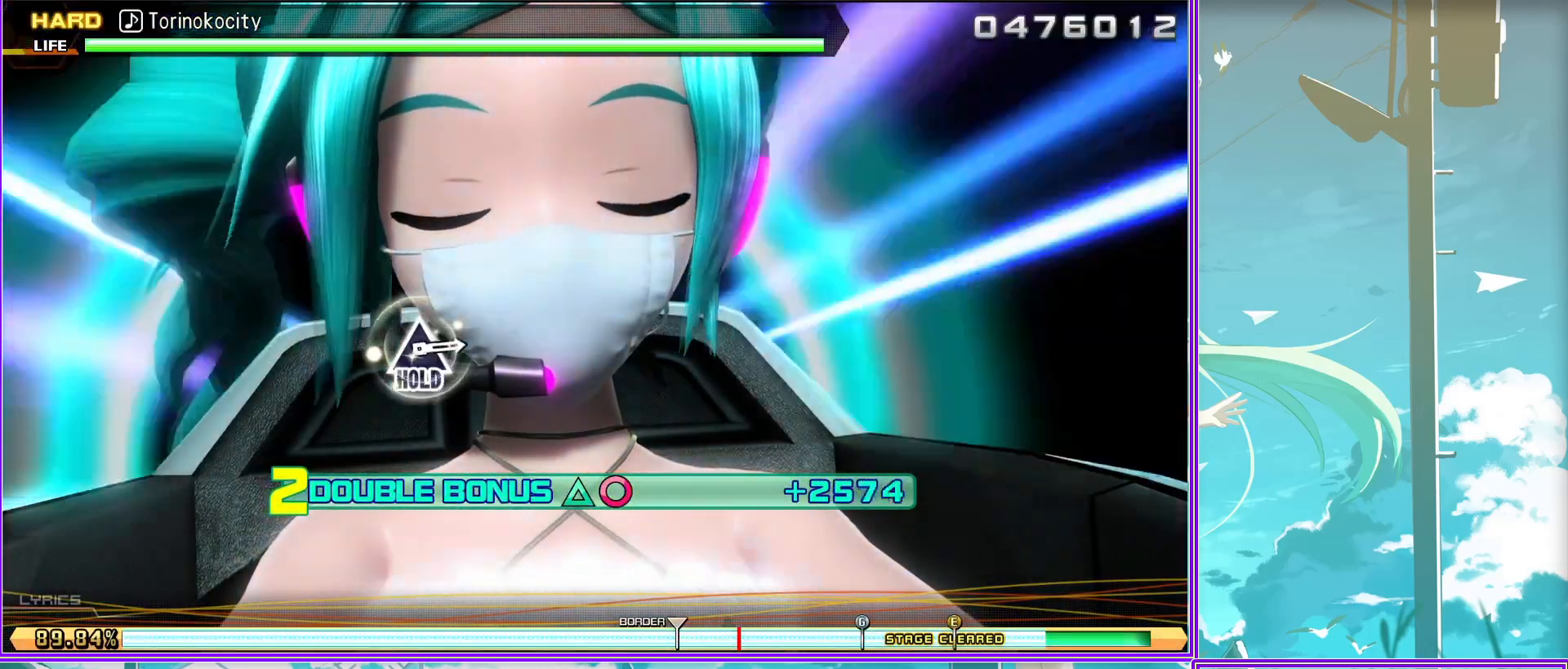
{"buttons": ["L2"], "left_stick": "center", "right_stick": "center", "events": []}
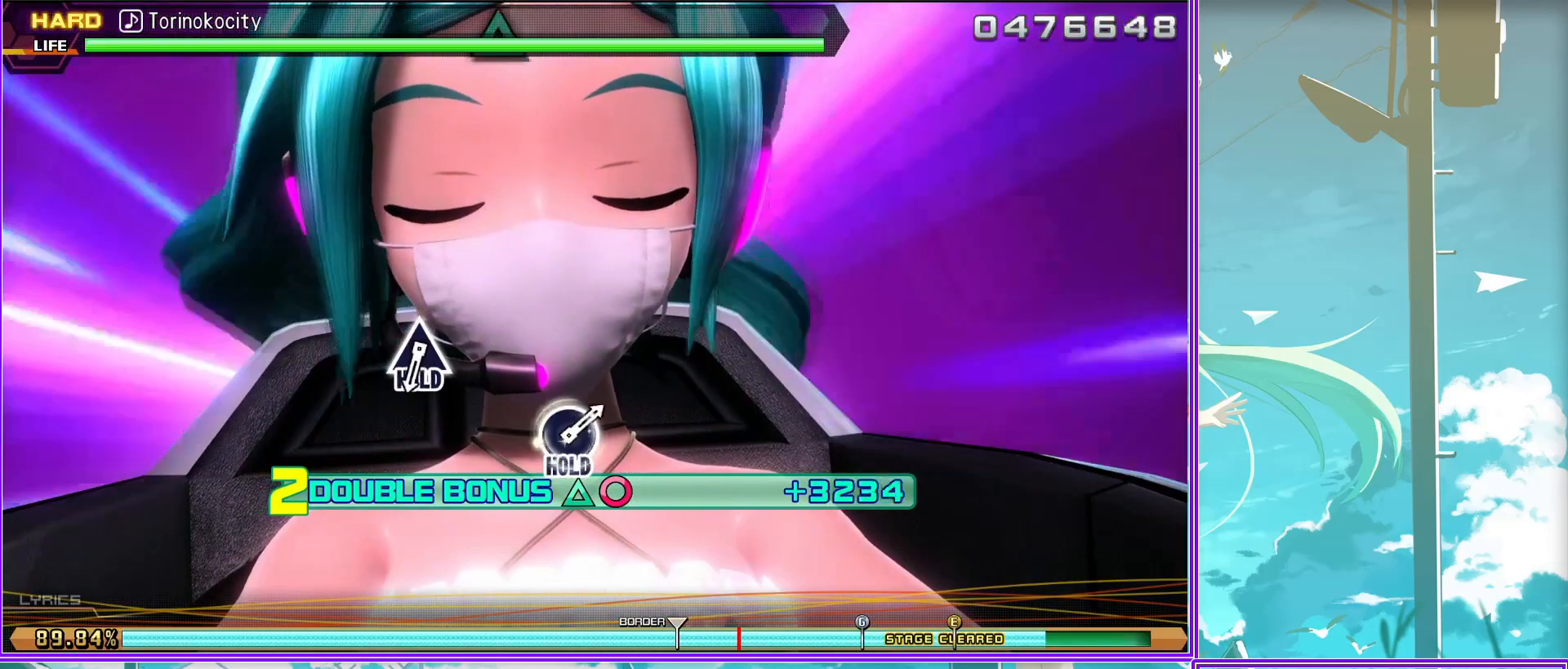
{"buttons": ["TRIANGLE"], "left_stick": "center", "right_stick": "center", "events": [[217, "TRIANGLE", "down"], [433, "L2", "up"]]}
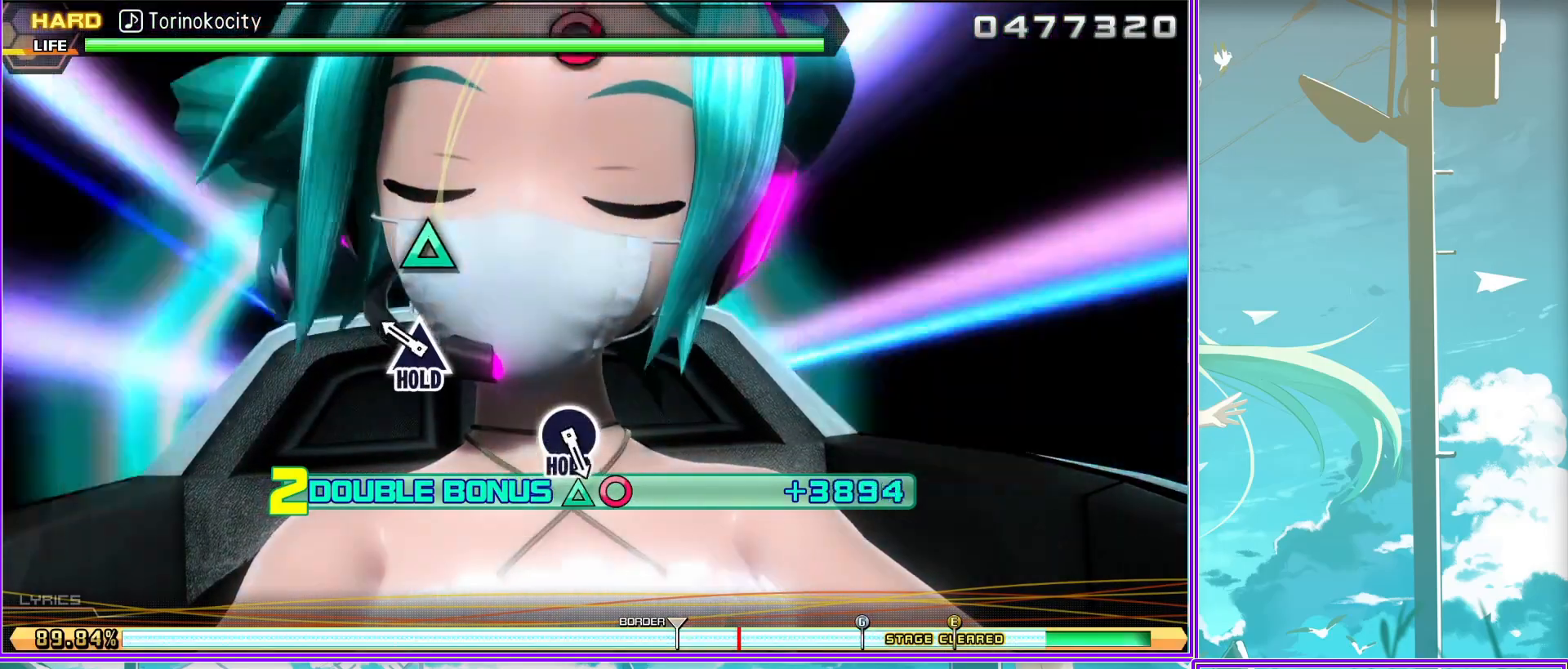
{"buttons": ["TRIANGLE", "DPAD_RIGHT"], "left_stick": "center", "right_stick": "center", "events": [[383, "DPAD_RIGHT", "down"]]}
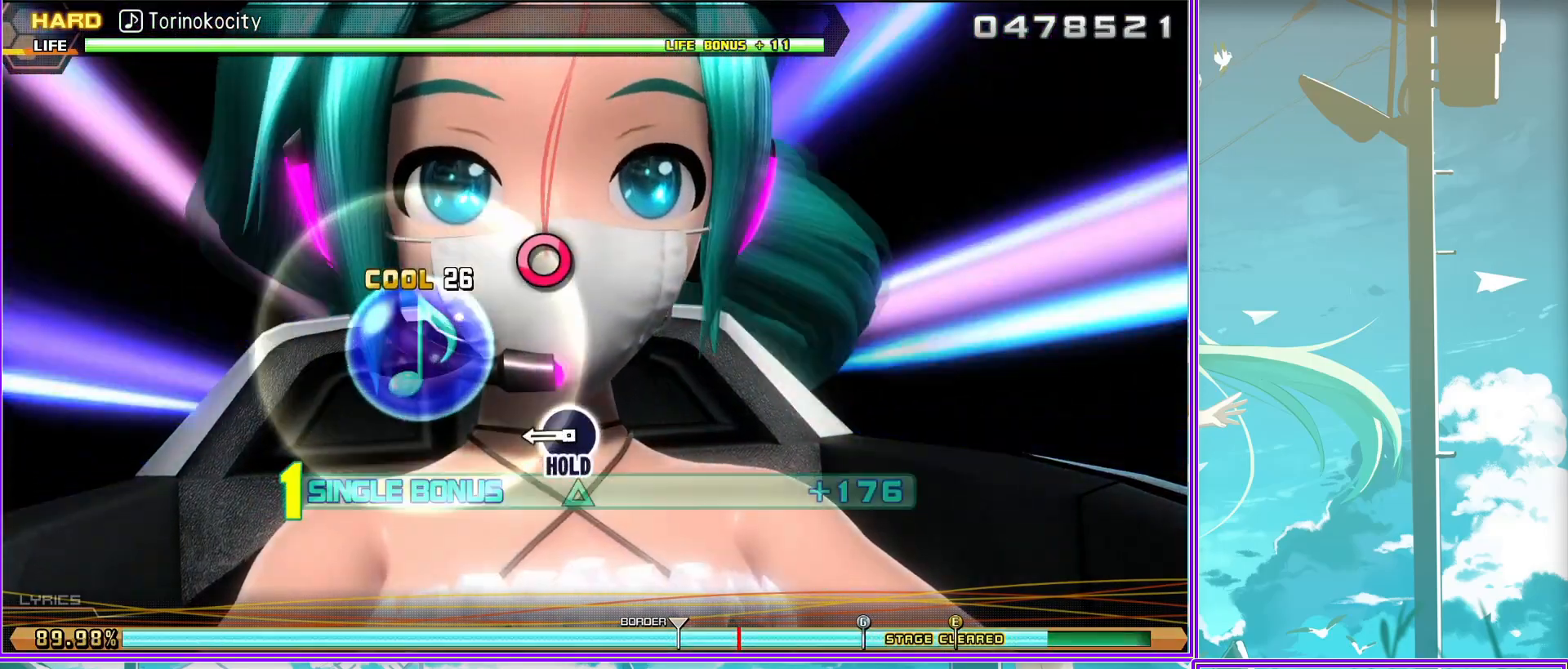
{"buttons": ["L2"], "left_stick": "center", "right_stick": "center", "events": [[233, "L2", "down"], [300, "TRIANGLE", "up"], [383, "DPAD_RIGHT", "up"]]}
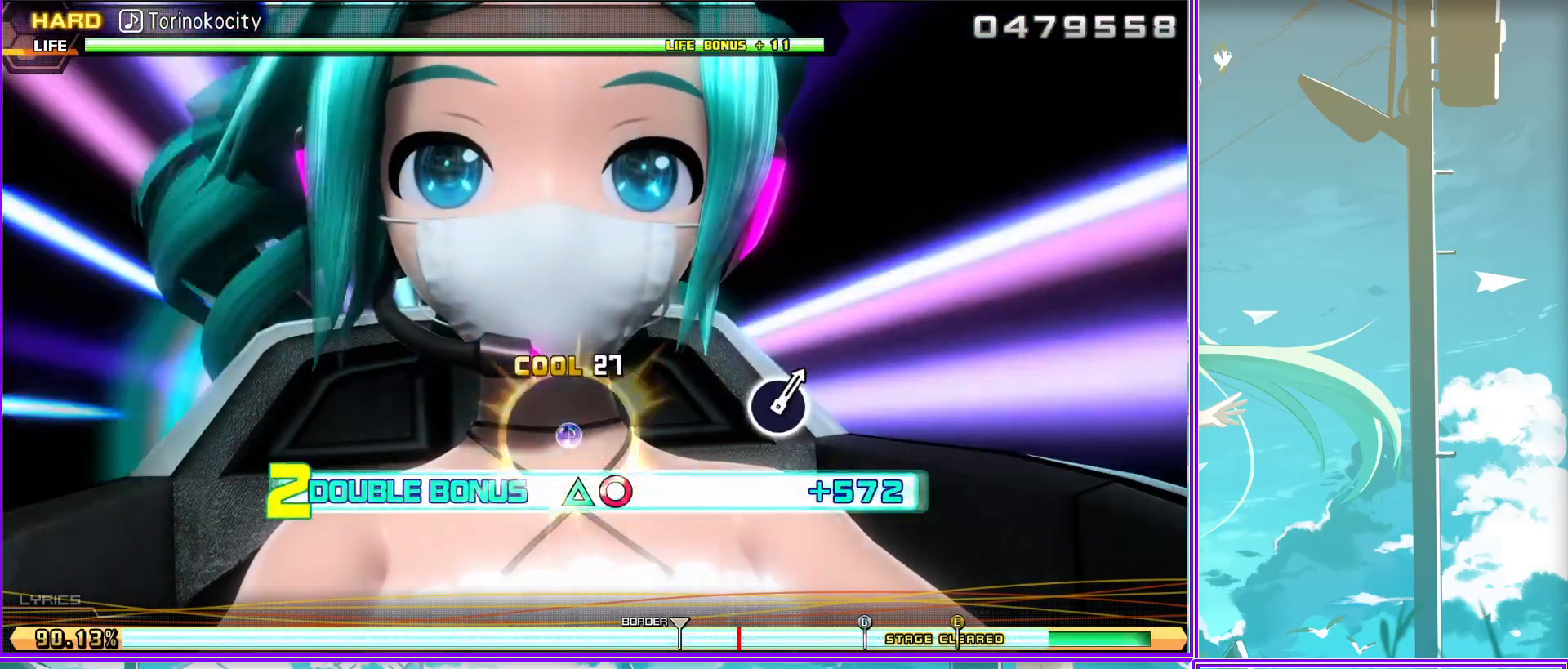
{"buttons": ["L2"], "left_stick": "center", "right_stick": "center", "events": []}
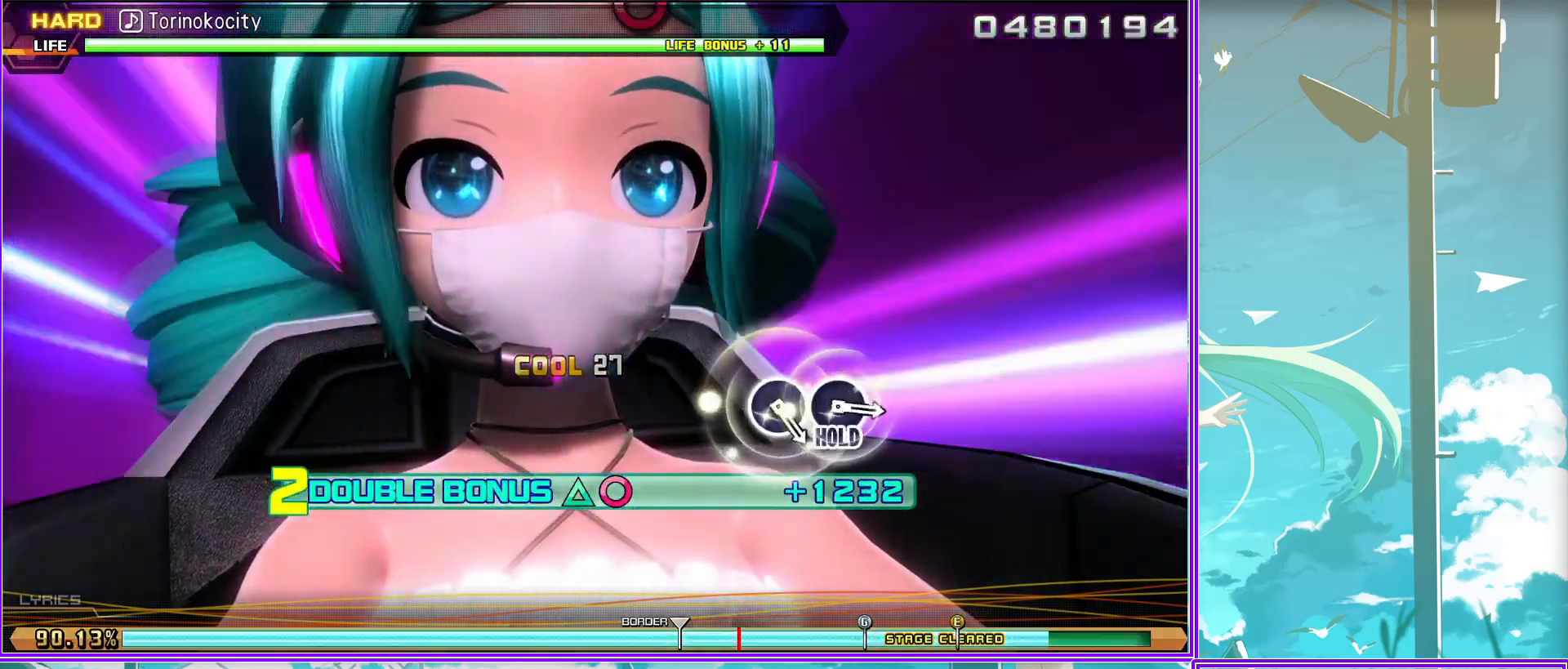
{"buttons": ["CIRCLE", "L2"], "left_stick": "center", "right_stick": "center", "events": [[417, "CIRCLE", "down"]]}
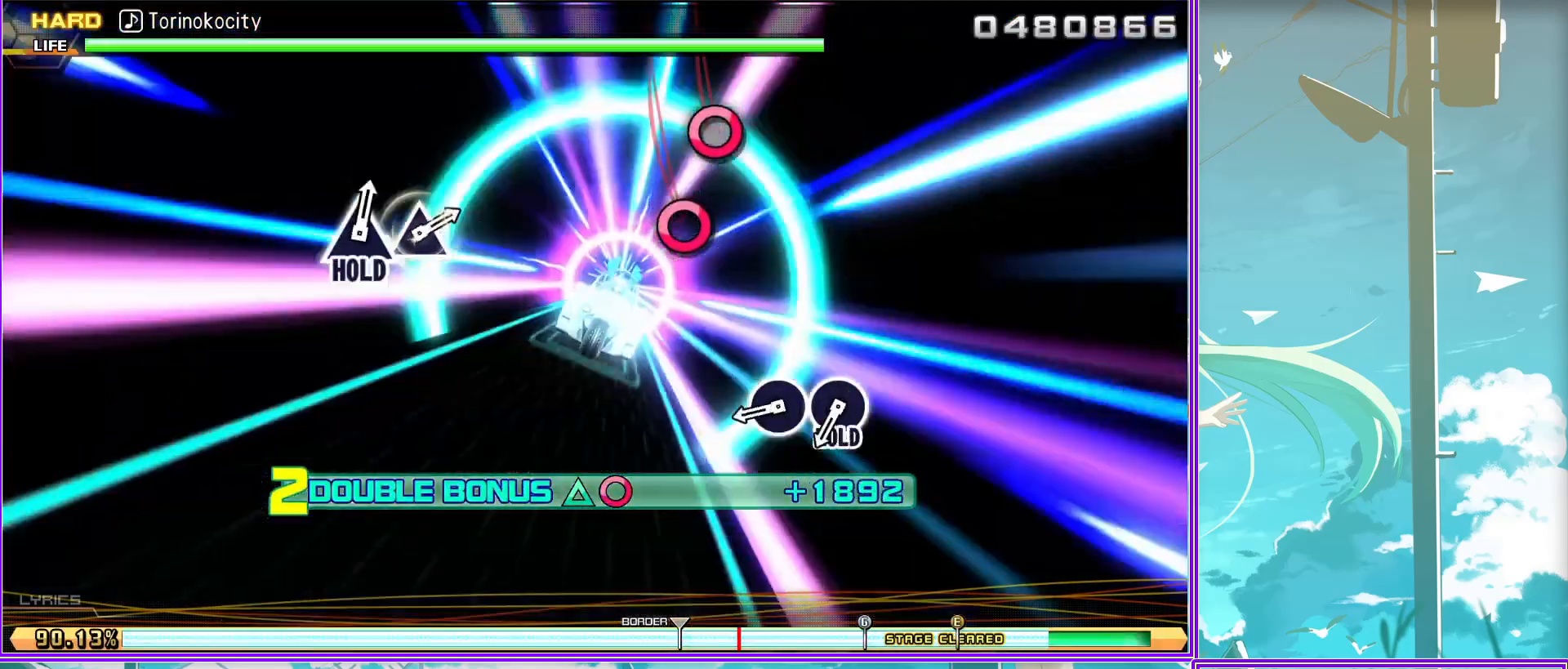
{"buttons": ["R2"], "left_stick": "center", "right_stick": "center", "events": [[50, "CIRCLE", "up"], [183, "CIRCLE", "down"], [350, "R2", "down"], [383, "CIRCLE", "up"], [417, "L2", "up"]]}
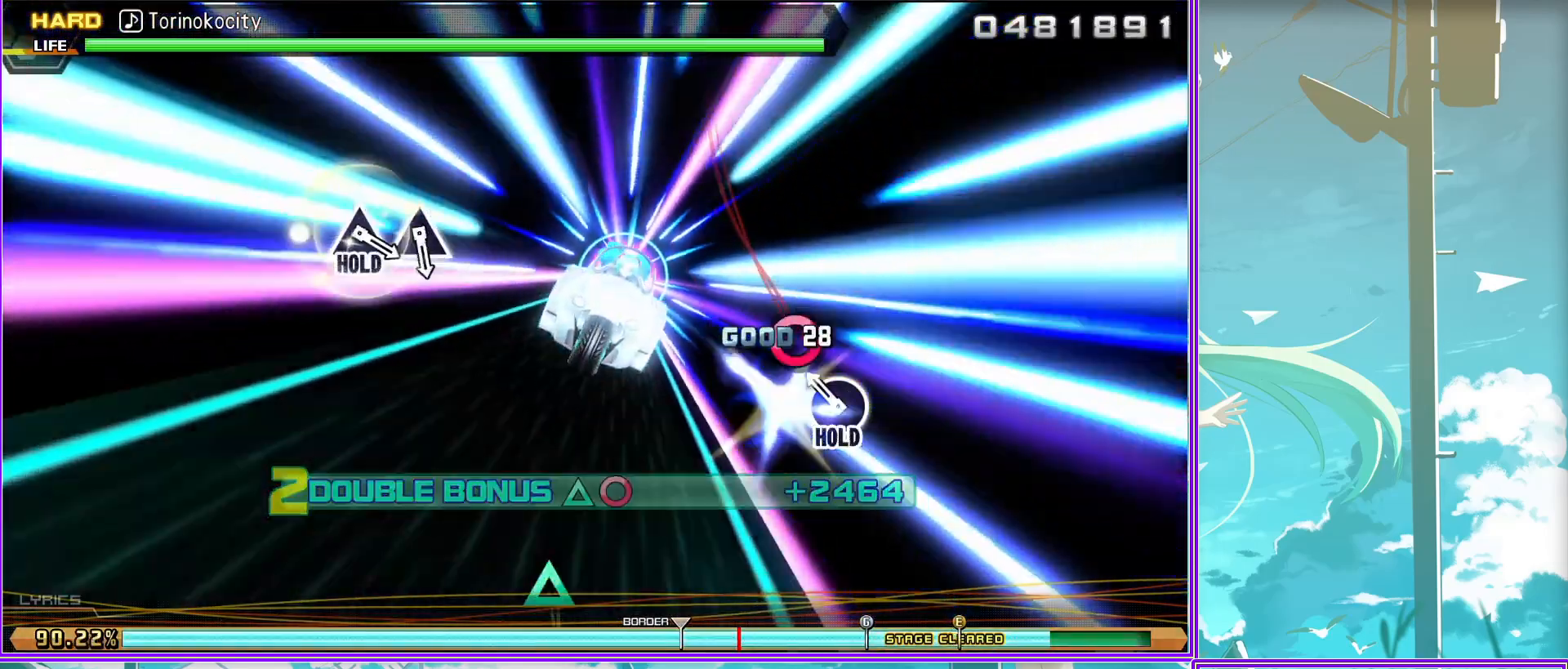
{"buttons": ["R2"], "left_stick": "center", "right_stick": "center", "events": [[300, "TRIANGLE", "down"], [433, "TRIANGLE", "up"]]}
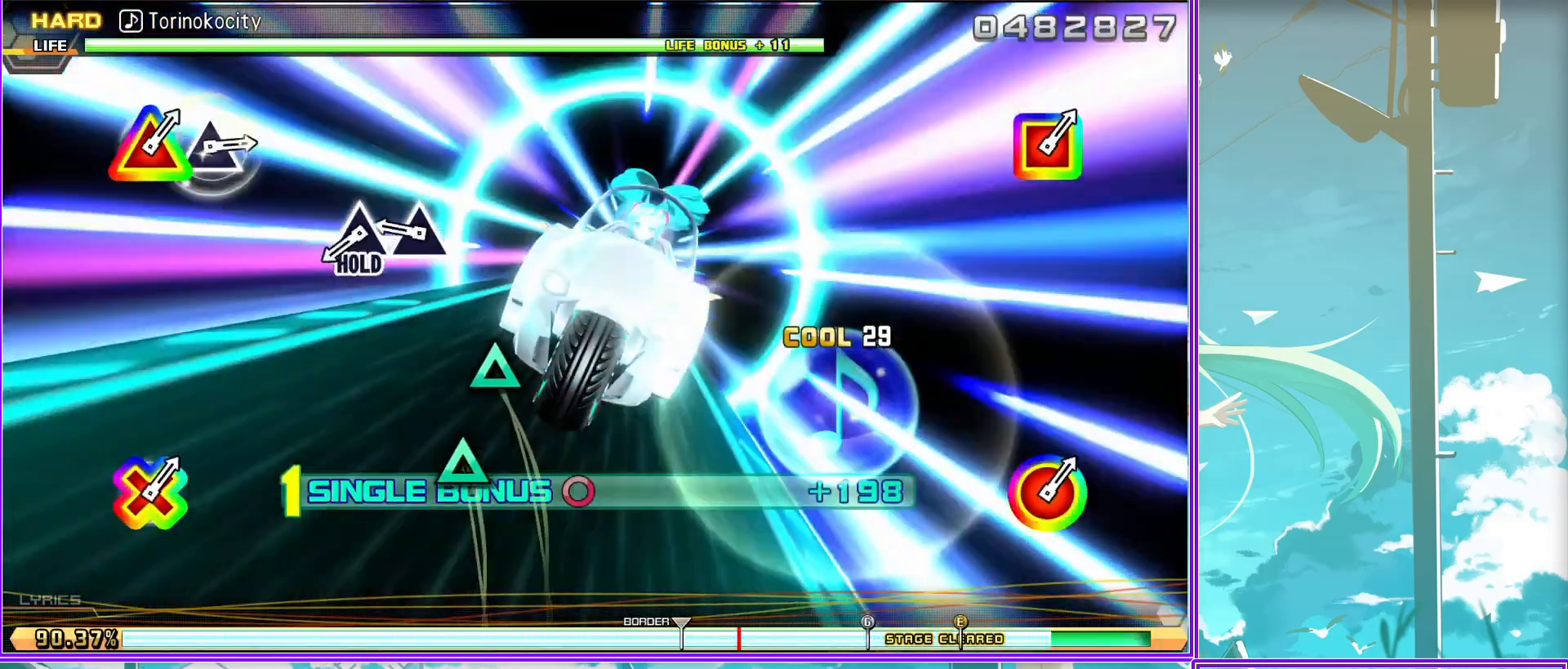
{"buttons": [], "left_stick": "center", "right_stick": "center", "events": [[50, "TRIANGLE", "down"], [250, "TRIANGLE", "up"], [333, "R2", "up"]]}
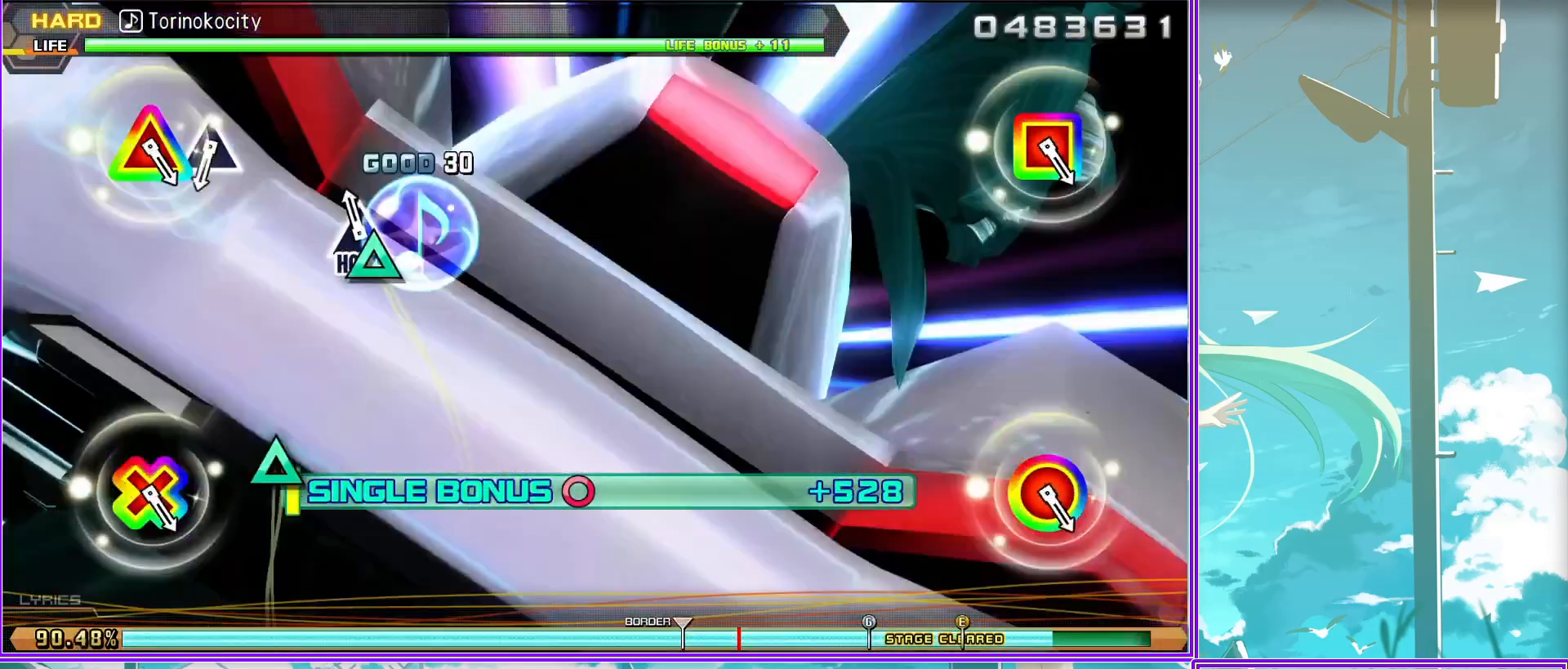
{"buttons": ["L2"], "left_stick": "center", "right_stick": "center", "events": [[200, "TRIANGLE", "down"], [283, "TRIANGLE", "up"], [467, "L2", "down"]]}
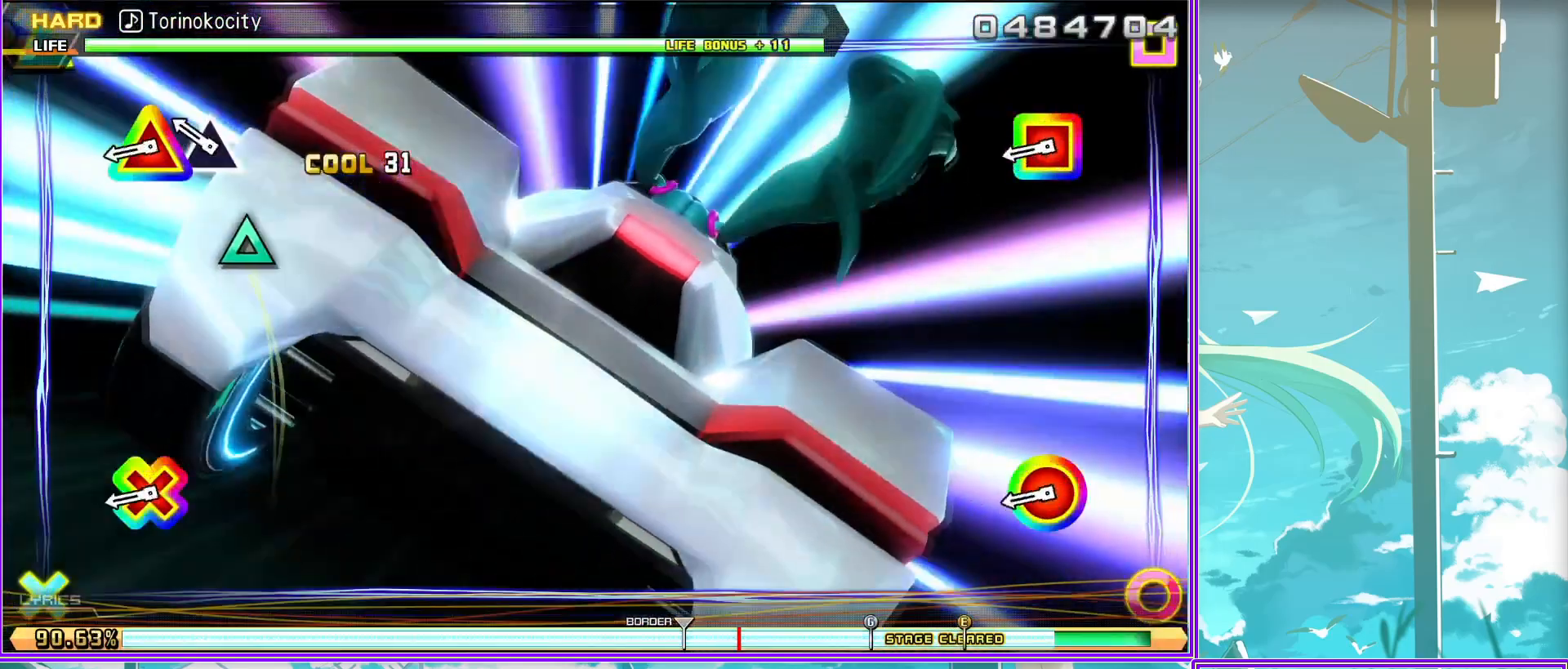
{"buttons": [], "left_stick": "center", "right_stick": "center", "events": [[400, "L2", "up"]]}